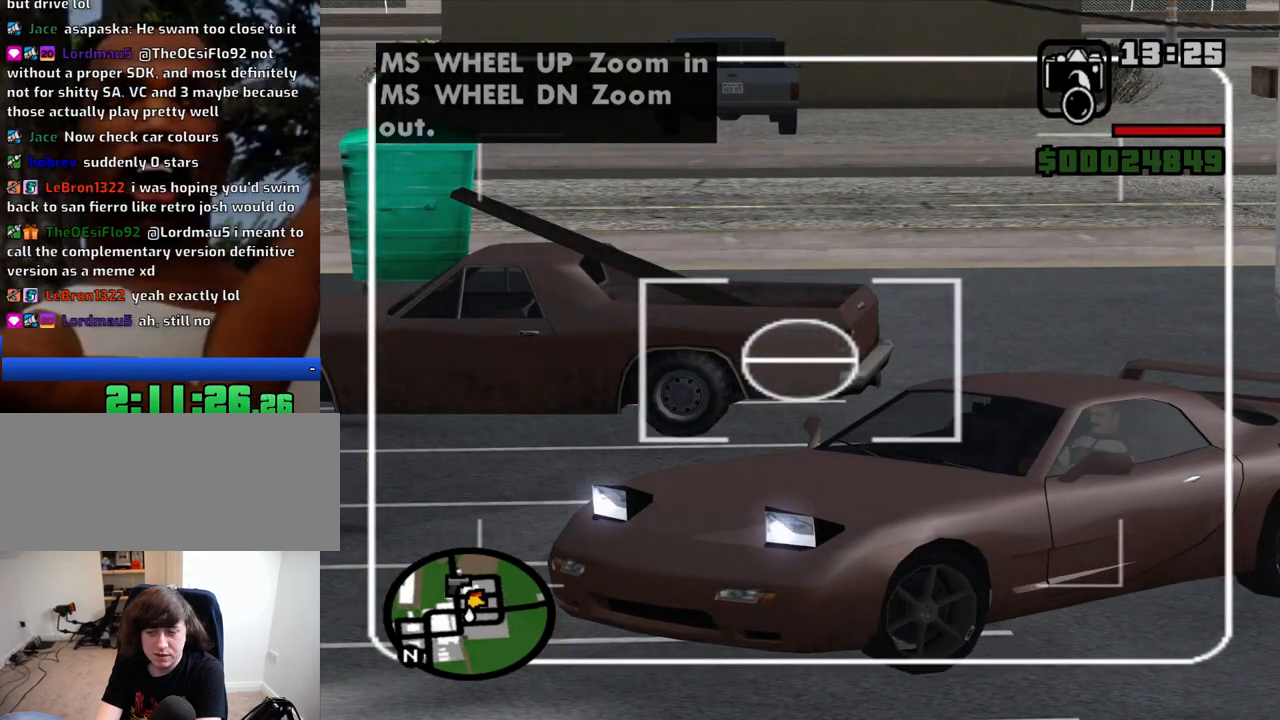
Gameplay with keyboard and mouse; each line is a JSON object with the keys and mouse buttons held at the frame after it. "events" lists presses ("down") and releases ("up") of "1", "2", "3", "4", "5", "6", "8", "a", "alt", "c", "ctrl", "d", "down", "e", "escape", "f", "f1", "f2", "f3", "g", "h", "left", "num2", "q", "r", "right", "s", "shift", "space", "t", "tab", "up", "v", "w", "x", "z", "mouse_left", "mouse_middle", "mouse_right", "mouse_wheel_up" and "mouse_wheel_down" between this image and that frame as [ms after this image, input, new state], when the widget could be followed in between. "mouse_left", "mouse_middle", "mouse_right", "mouse_wheel_up", "mouse_wheel_down" = the "left", "middle", "right", "wheel_up", "wheel_down" buttons of the "mouse" list. No other keys are recorded. Mouse movement is not recorded.
{"keys": [], "mouse": [], "events": []}
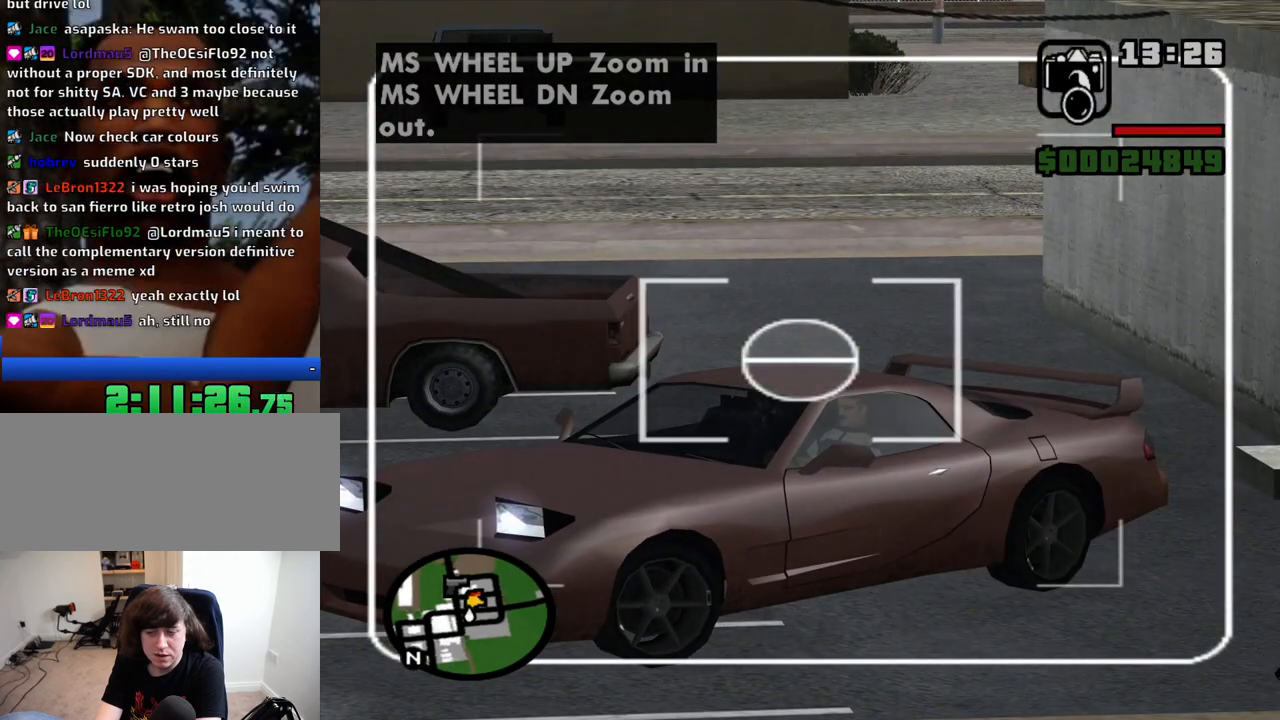
{"keys": [], "mouse": [], "events": []}
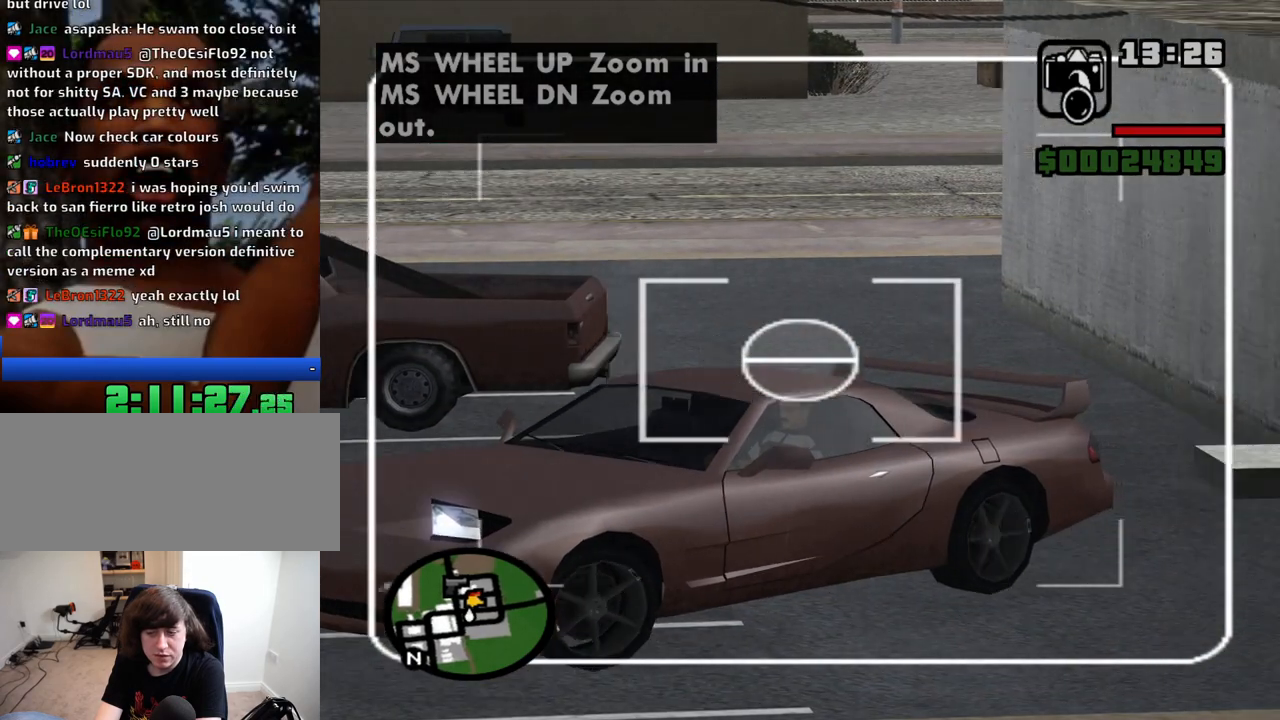
{"keys": [], "mouse": [], "events": []}
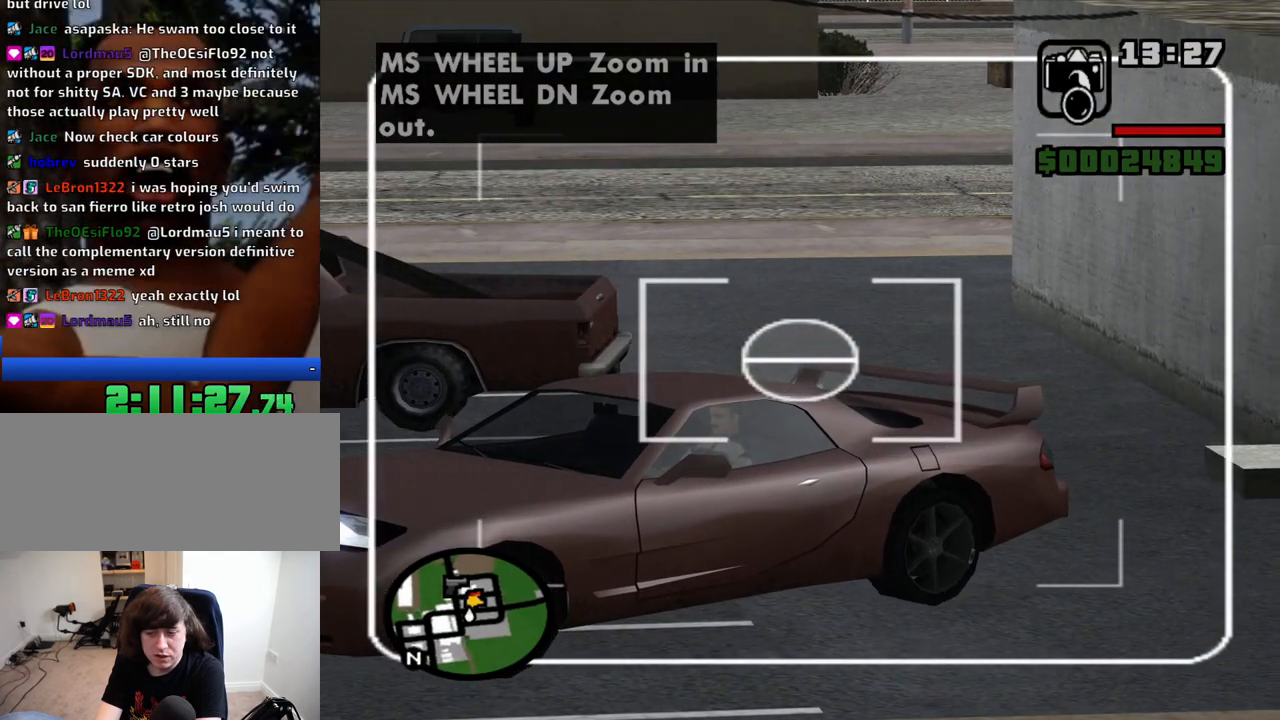
{"keys": [], "mouse": [], "events": []}
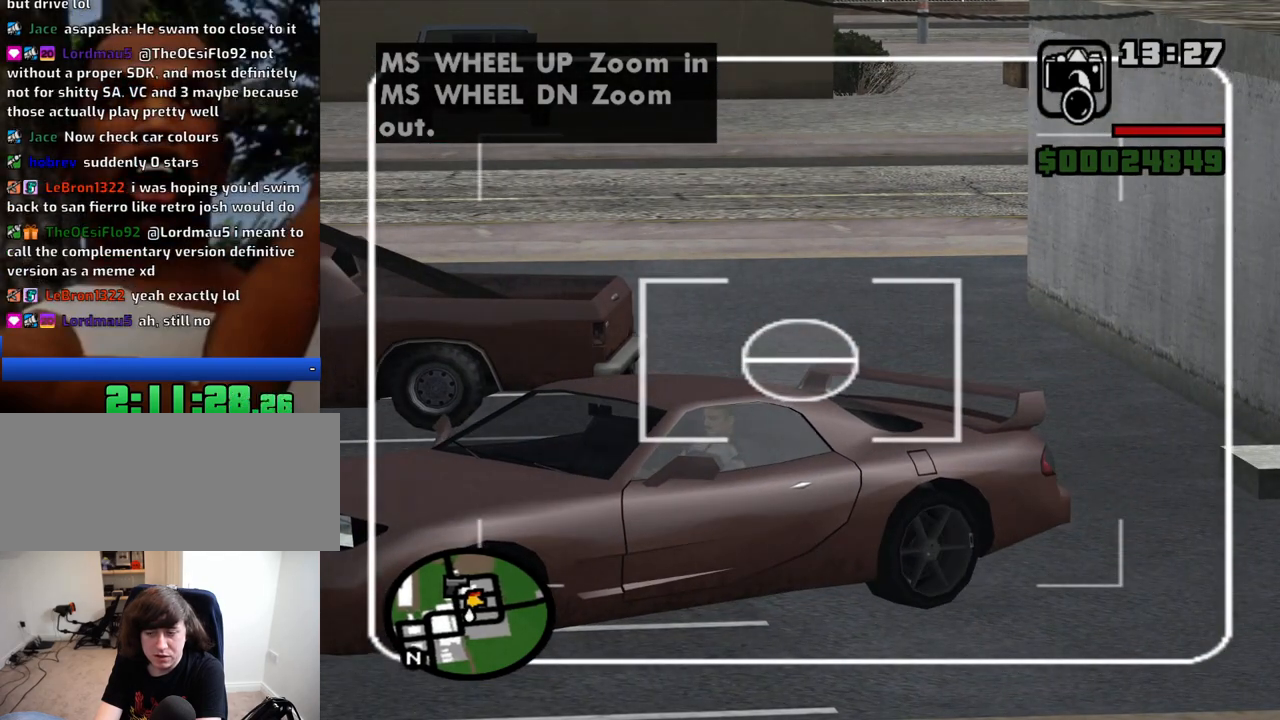
{"keys": [], "mouse": [], "events": [[266, "mouse_wheel_up", "down"], [416, "mouse_wheel_up", "up"]]}
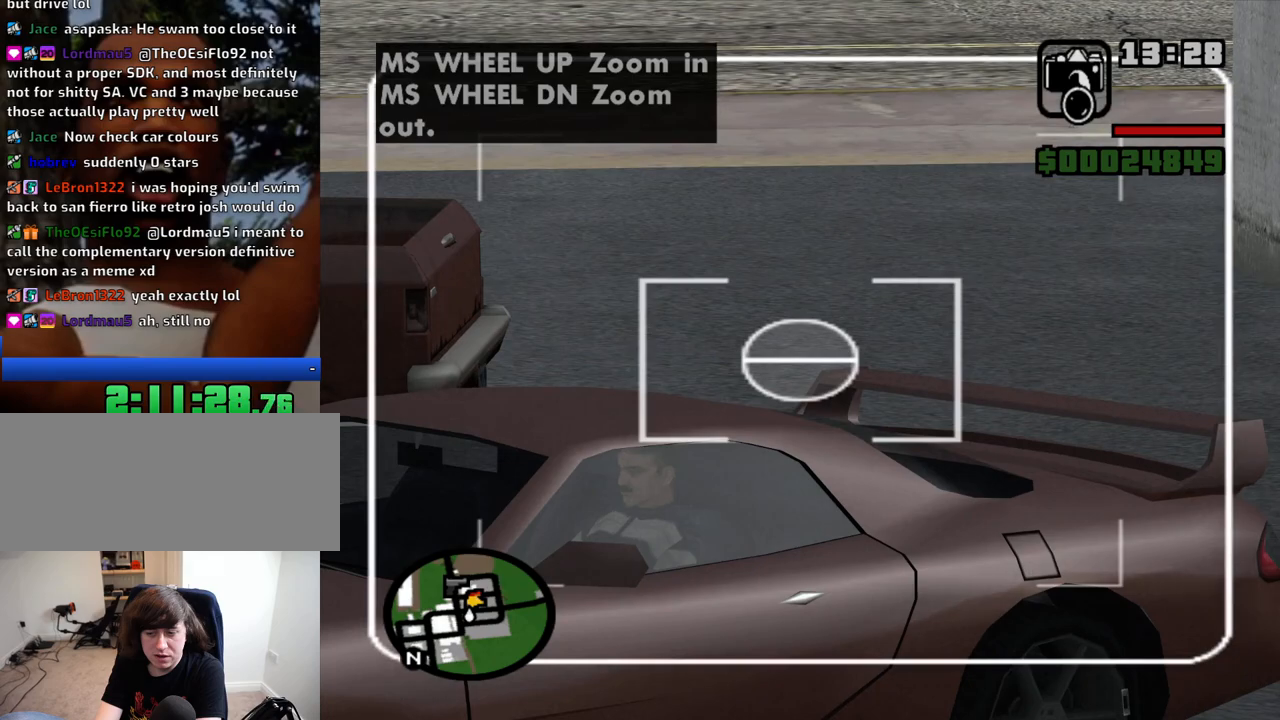
{"keys": [], "mouse": [], "events": []}
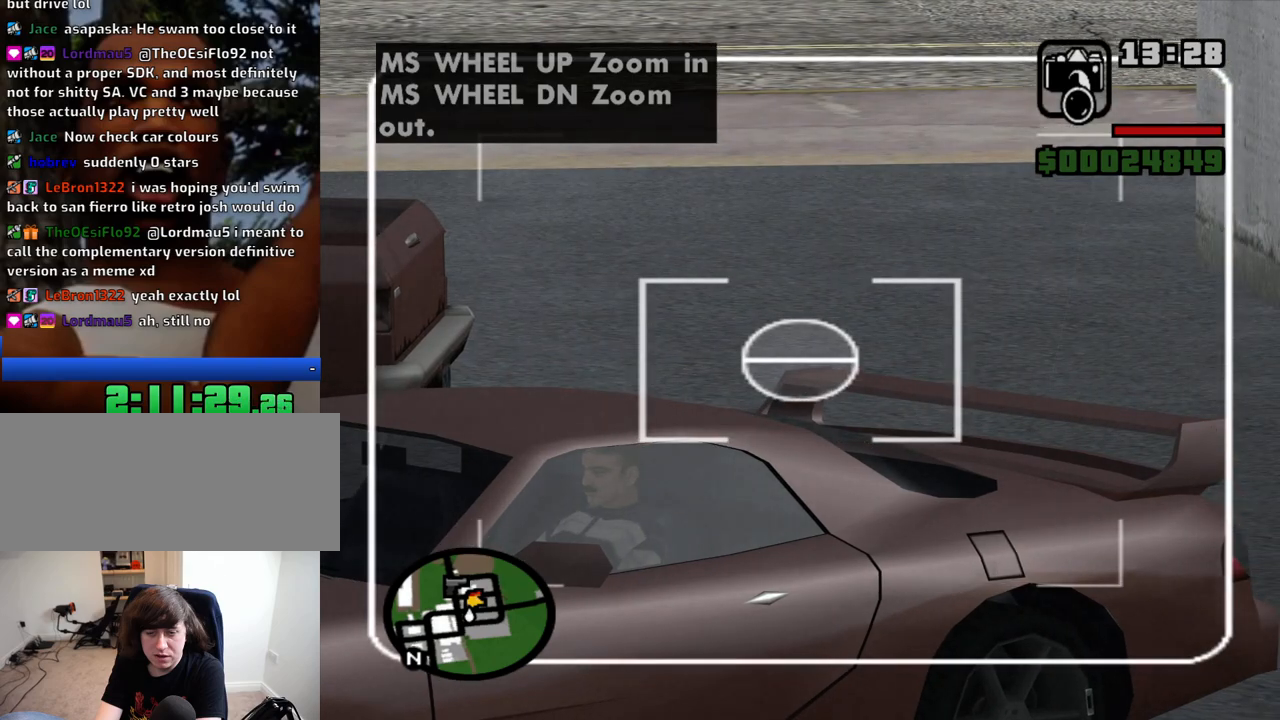
{"keys": [], "mouse": ["wheel_up"], "events": [[116, "mouse_wheel_up", "down"], [250, "mouse_wheel_up", "up"], [483, "mouse_wheel_up", "down"]]}
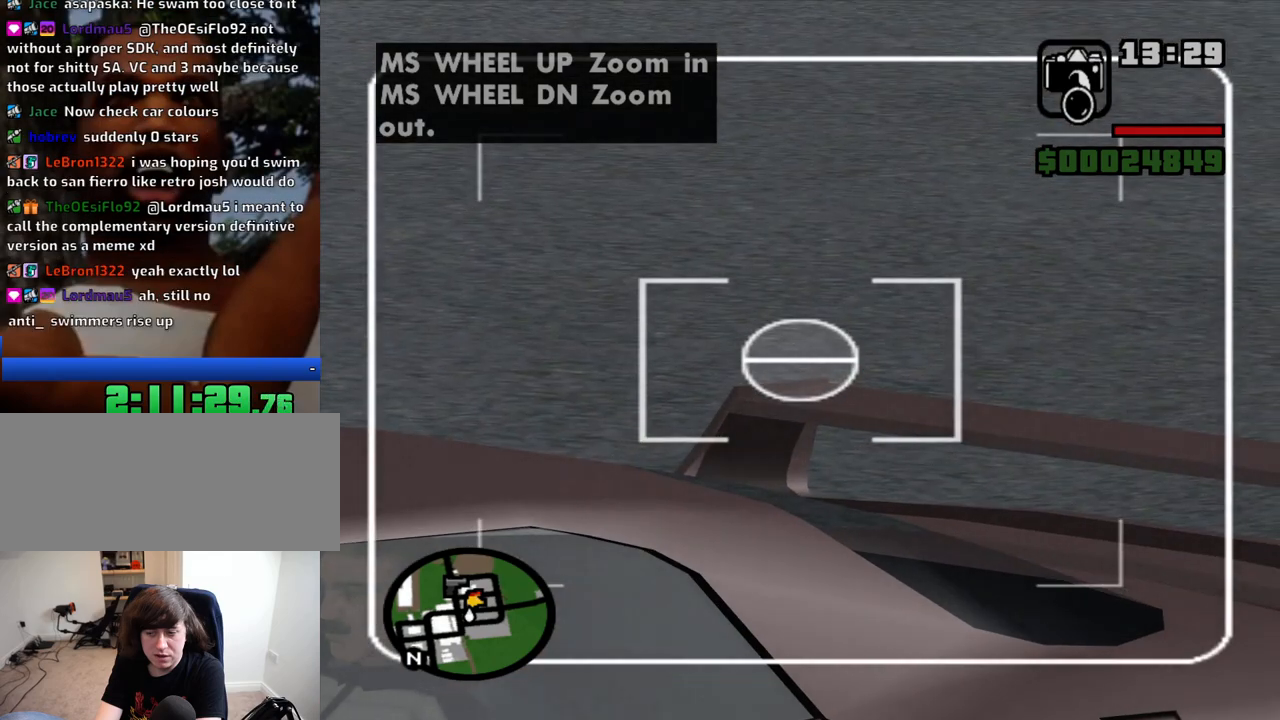
{"keys": [], "mouse": [], "events": [[133, "mouse_wheel_up", "up"], [366, "mouse_wheel_up", "down"], [500, "mouse_wheel_up", "up"]]}
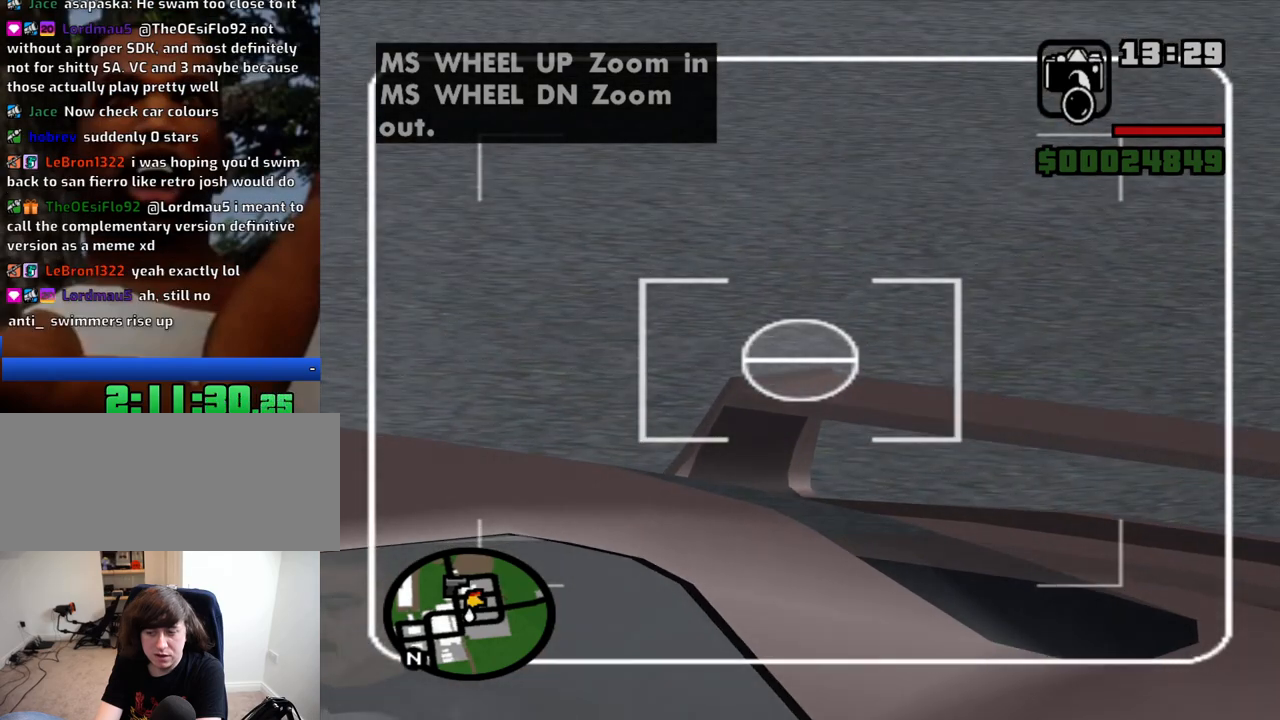
{"keys": [], "mouse": [], "events": [[200, "mouse_wheel_up", "down"], [333, "mouse_wheel_up", "up"]]}
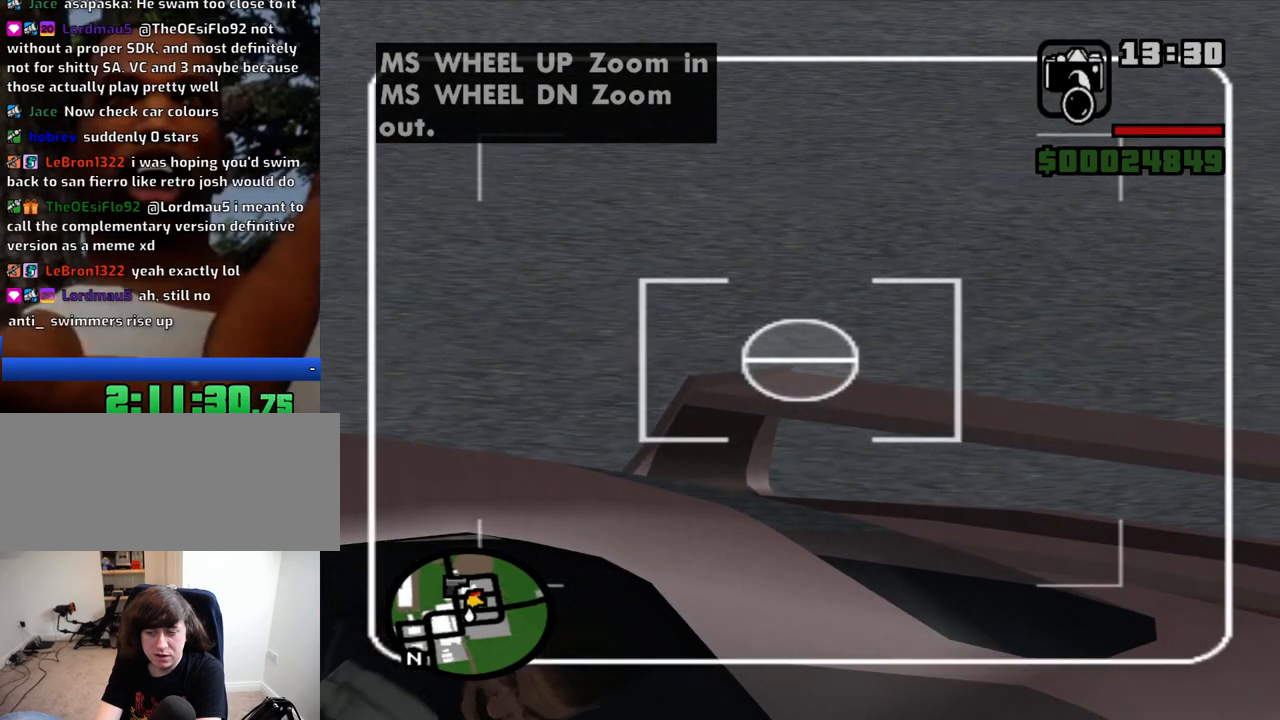
{"keys": [], "mouse": [], "events": [[166, "mouse_wheel_up", "down"], [216, "mouse_wheel_up", "up"], [250, "mouse_wheel_up", "down"], [350, "mouse_wheel_up", "up"], [400, "mouse_wheel_up", "down"], [450, "mouse_wheel_up", "up"]]}
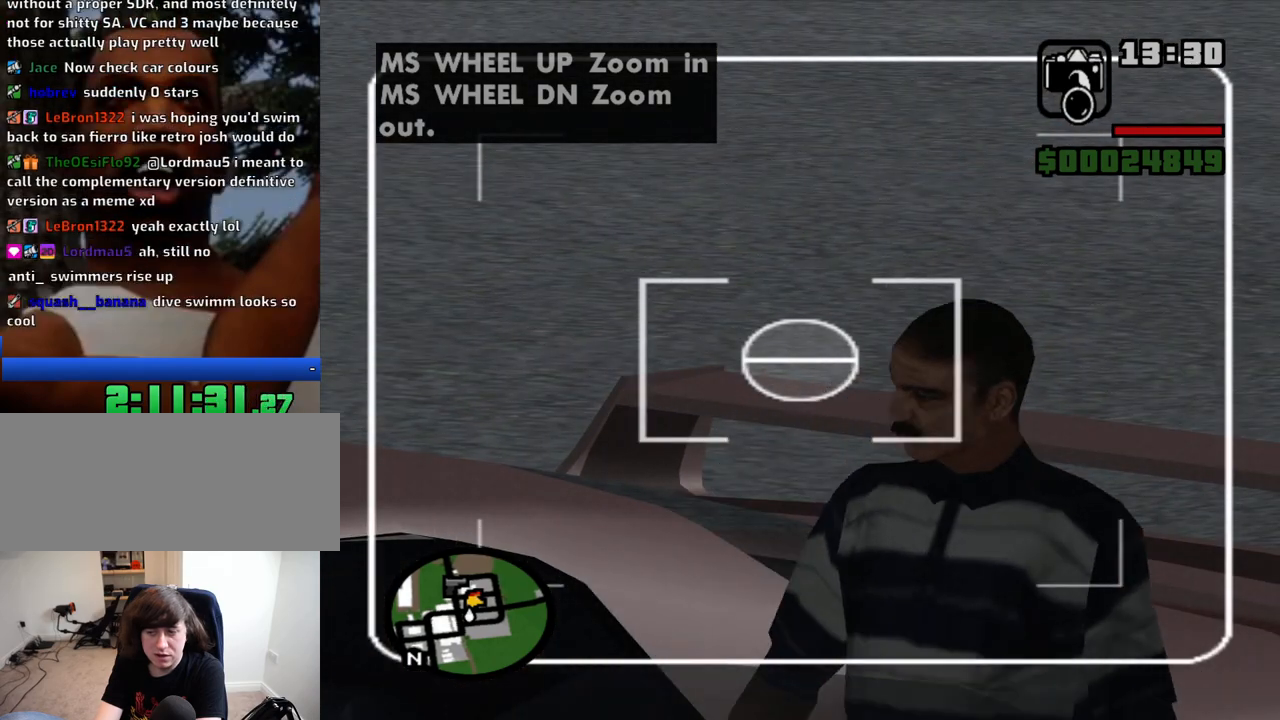
{"keys": [], "mouse": [], "events": []}
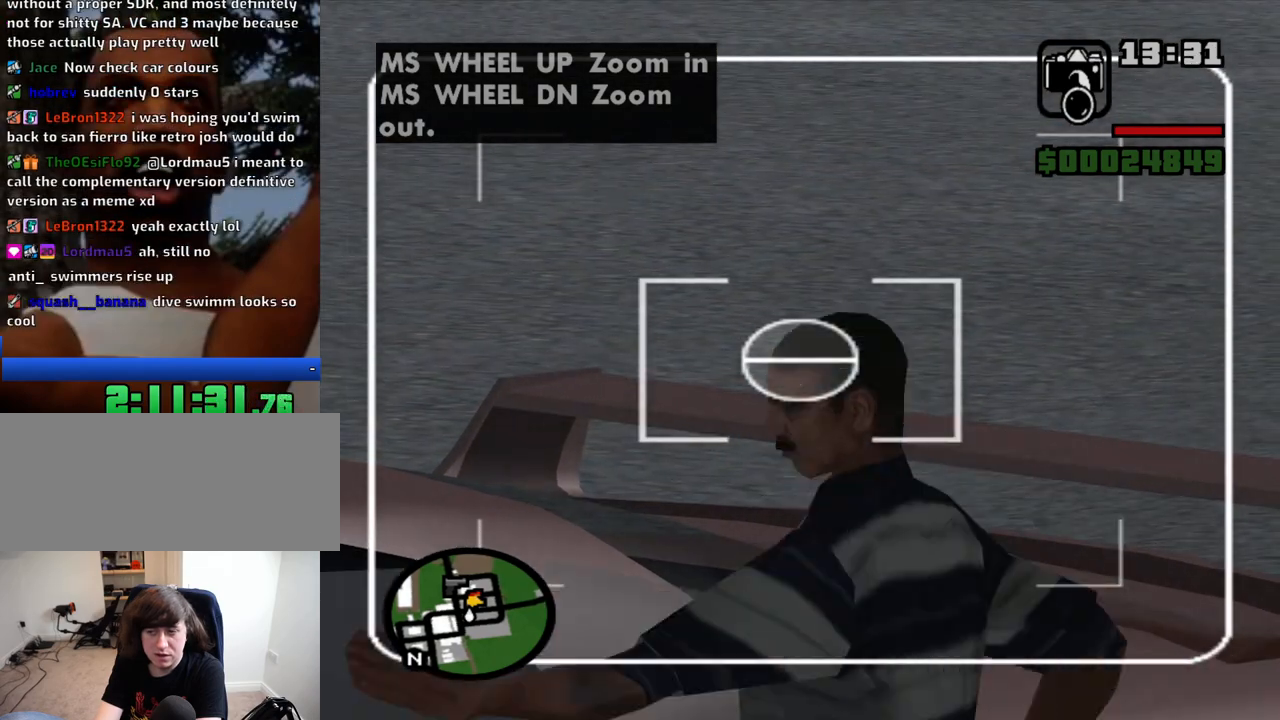
{"keys": [], "mouse": [], "events": [[100, "mouse_wheel_up", "down"], [233, "mouse_wheel_up", "up"]]}
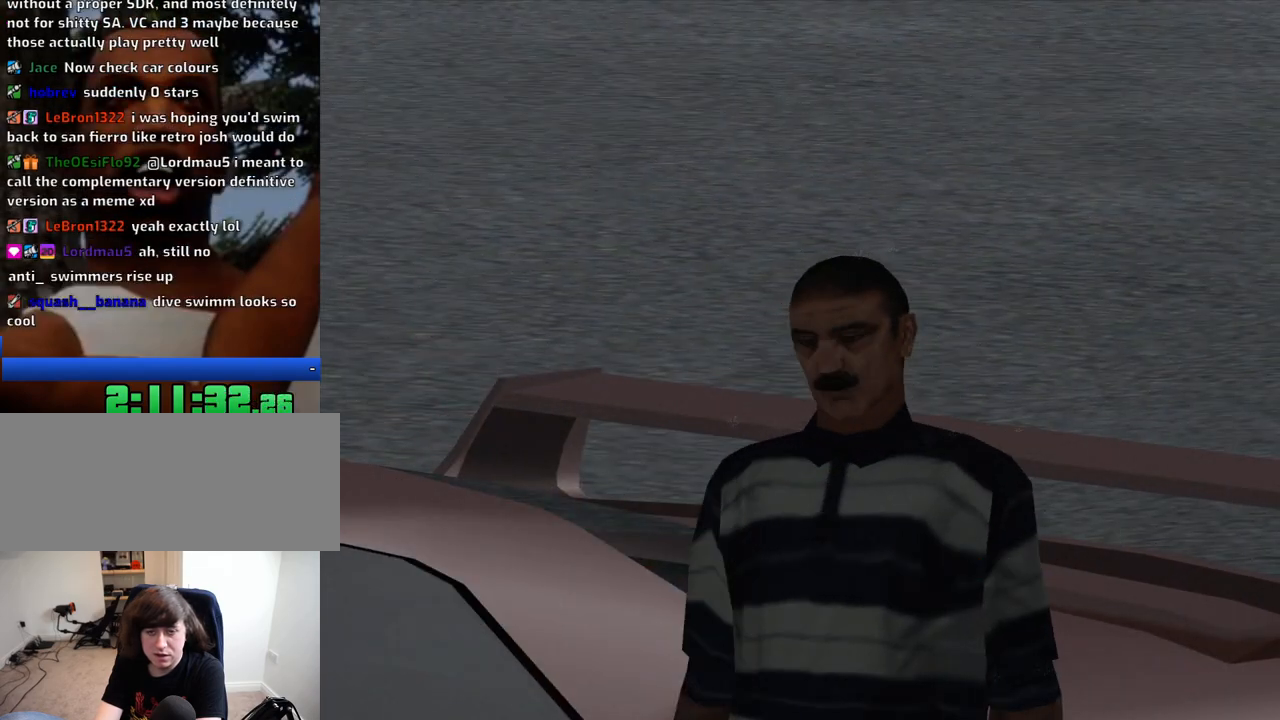
{"keys": [], "mouse": [], "events": [[16, "mouse_left", "down"], [66, "mouse_left", "up"]]}
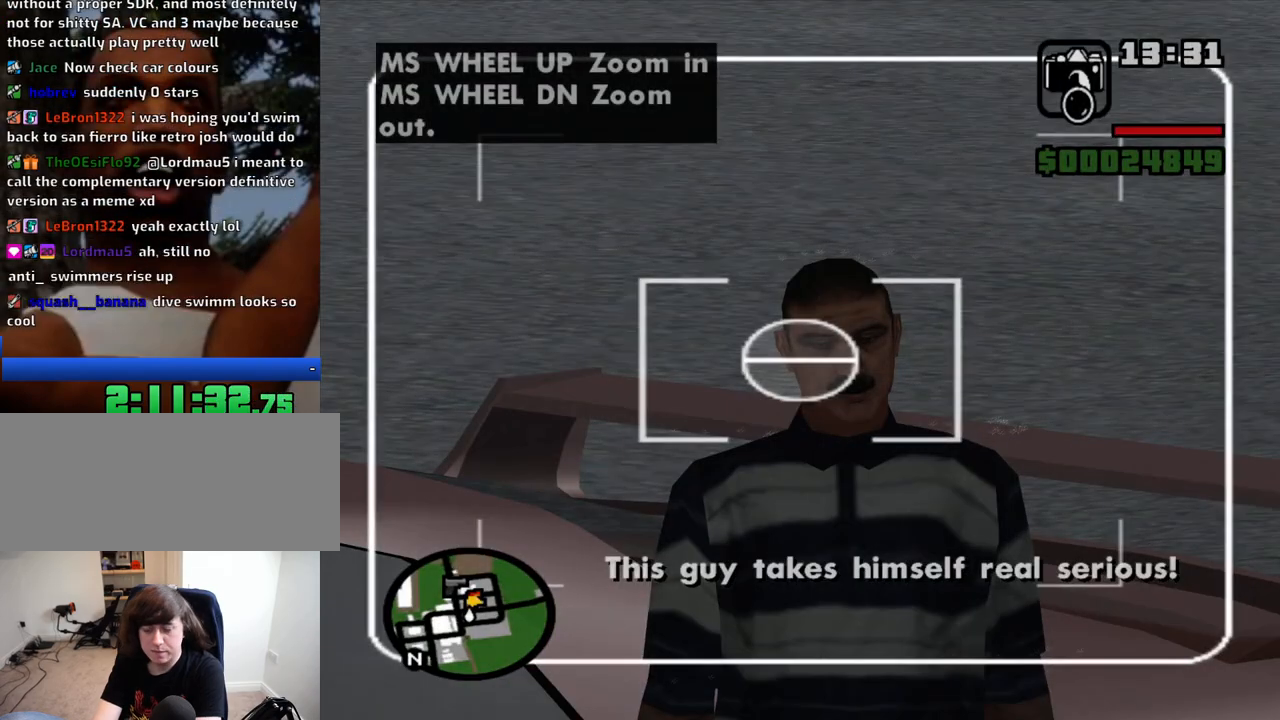
{"keys": [], "mouse": ["wheel_down"], "events": [[466, "mouse_wheel_down", "down"]]}
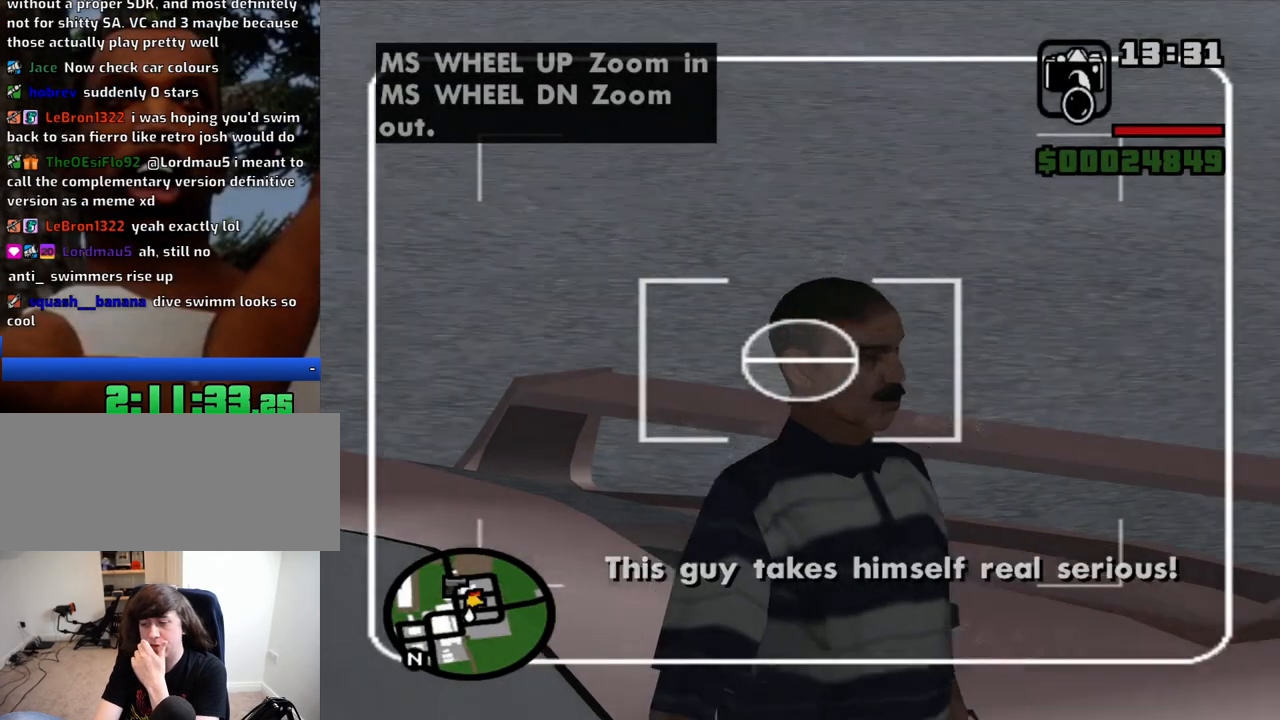
{"keys": [], "mouse": ["wheel_down"], "events": [[100, "mouse_wheel_down", "up"], [150, "mouse_wheel_down", "down"], [233, "mouse_wheel_down", "up"], [333, "mouse_wheel_down", "down"], [433, "mouse_wheel_down", "up"], [483, "mouse_wheel_down", "down"]]}
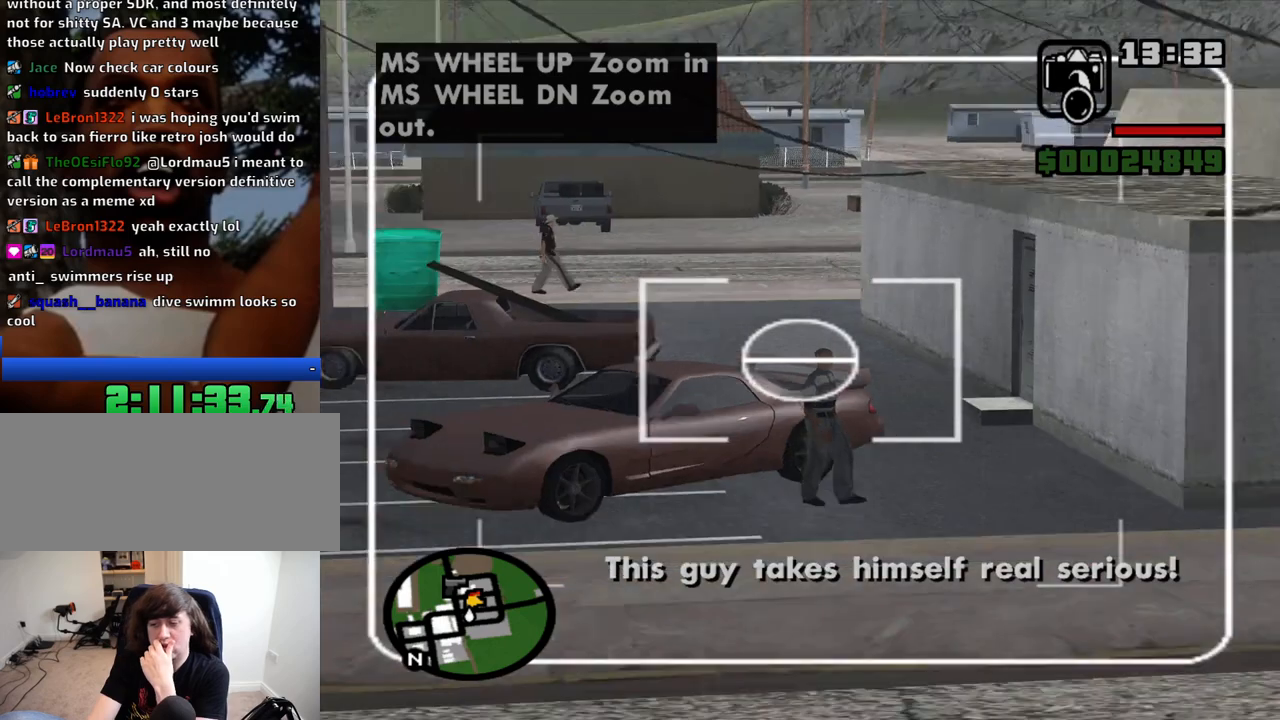
{"keys": [], "mouse": [], "events": [[116, "mouse_wheel_down", "up"], [216, "mouse_wheel_down", "down"], [300, "mouse_wheel_down", "up"], [350, "mouse_wheel_down", "down"], [450, "mouse_wheel_down", "up"]]}
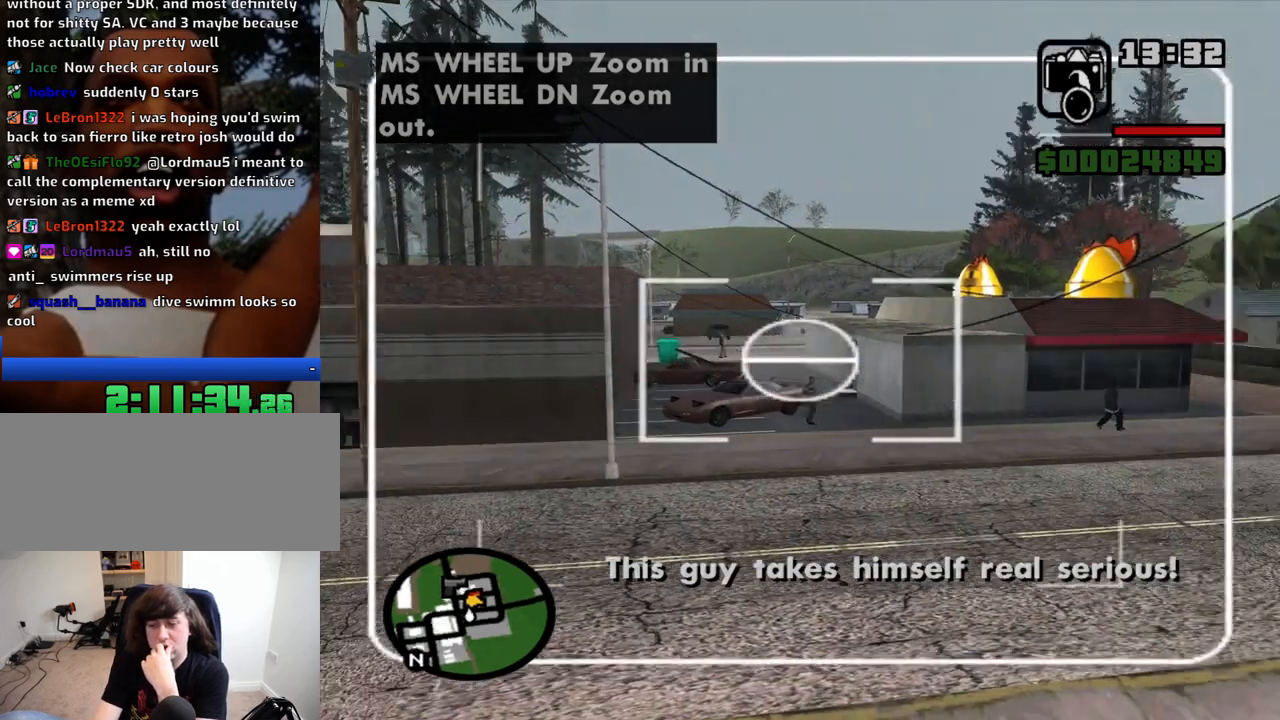
{"keys": [], "mouse": [], "events": [[33, "mouse_wheel_down", "down"], [133, "mouse_wheel_down", "up"]]}
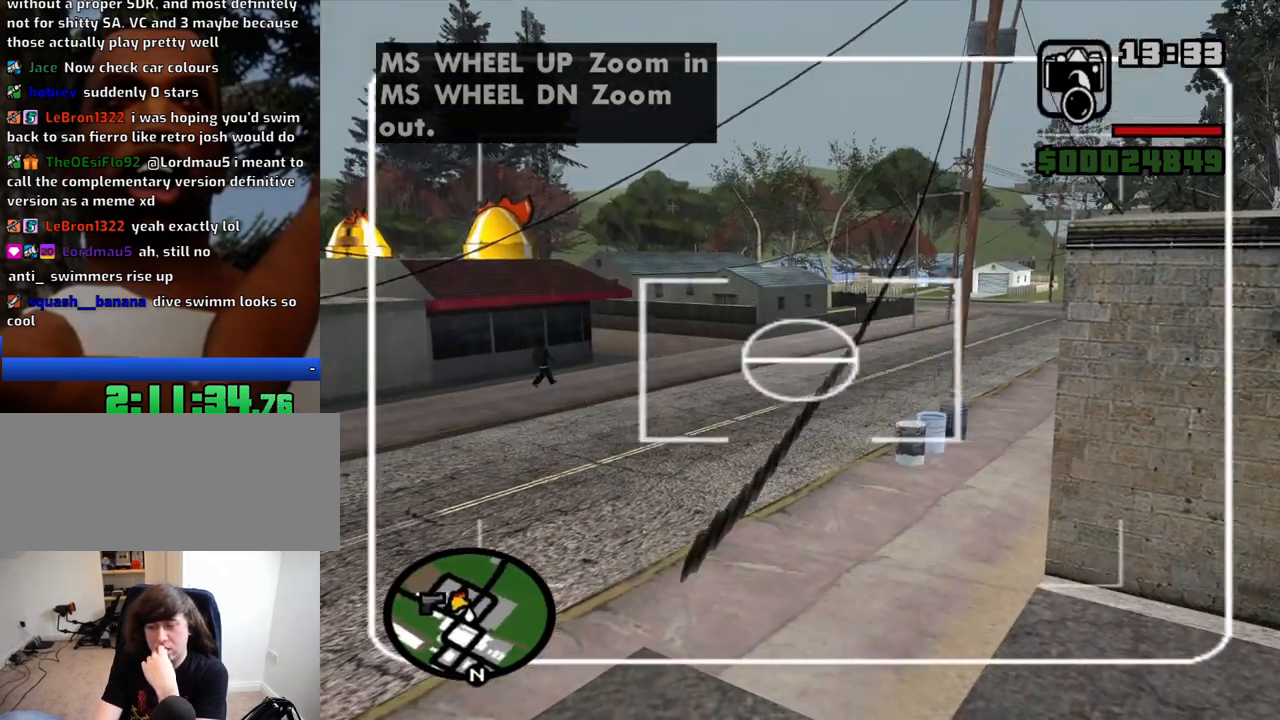
{"keys": [], "mouse": [], "events": []}
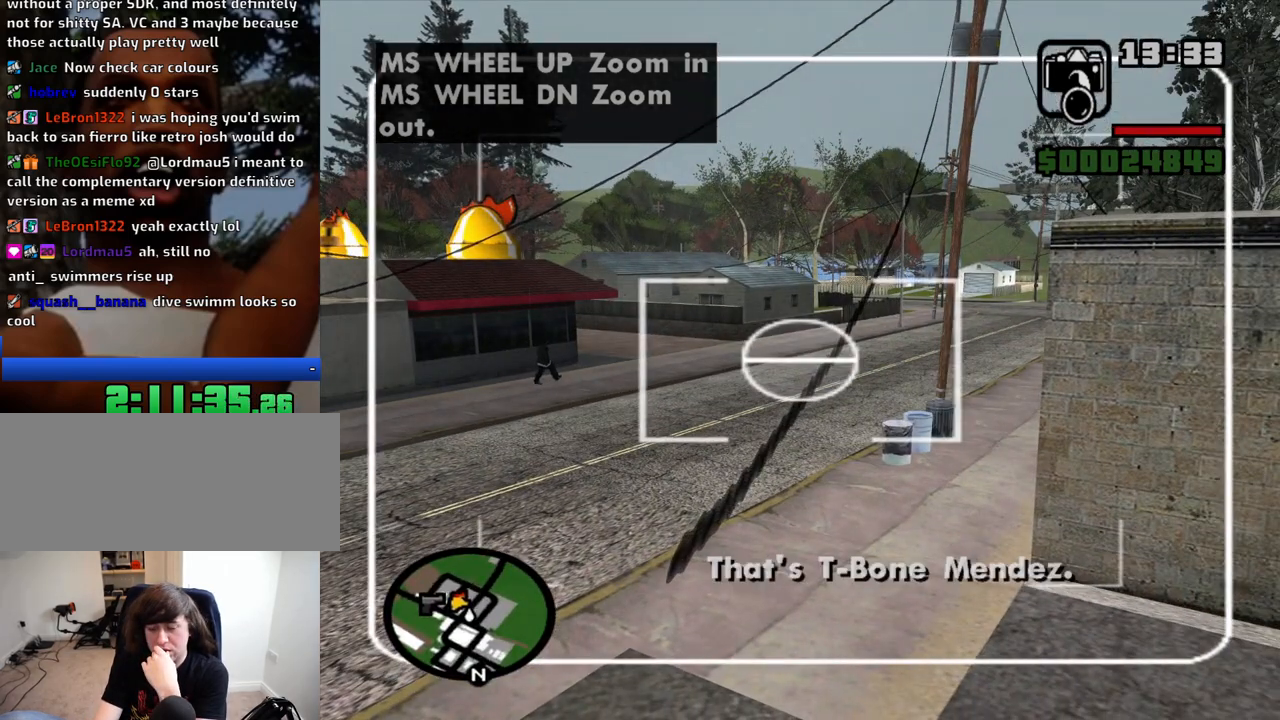
{"keys": [], "mouse": [], "events": []}
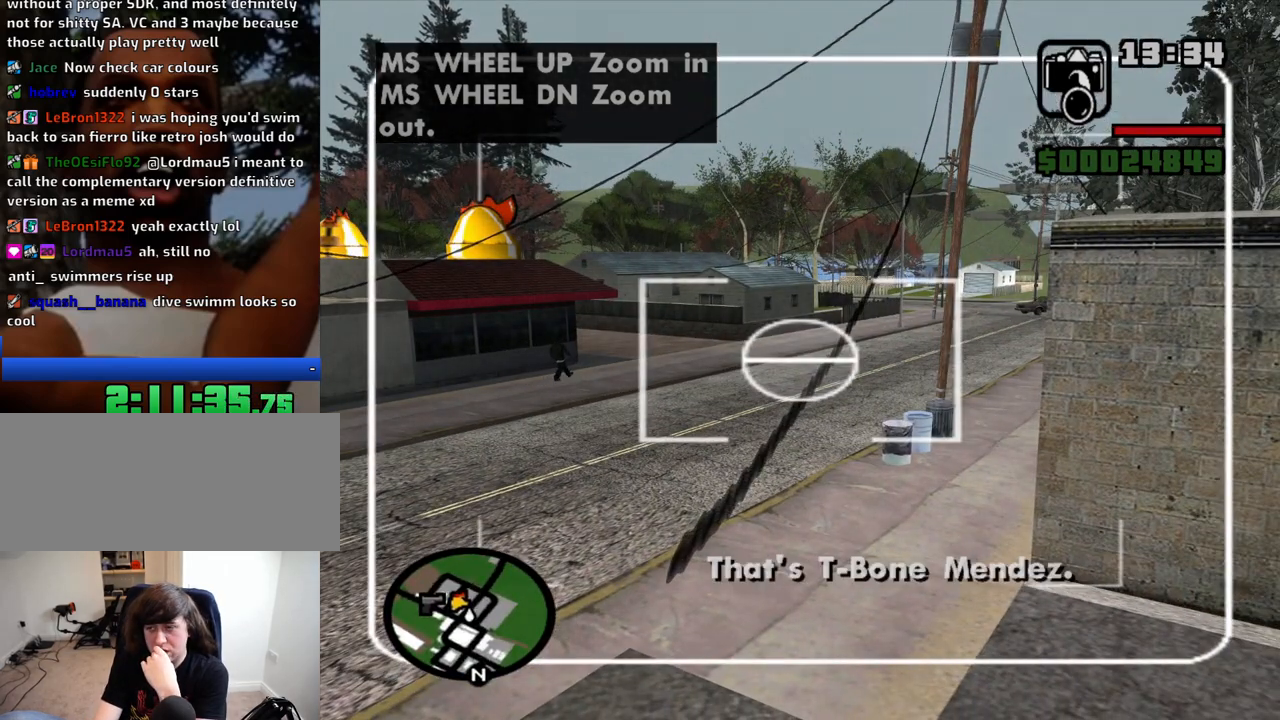
{"keys": [], "mouse": [], "events": []}
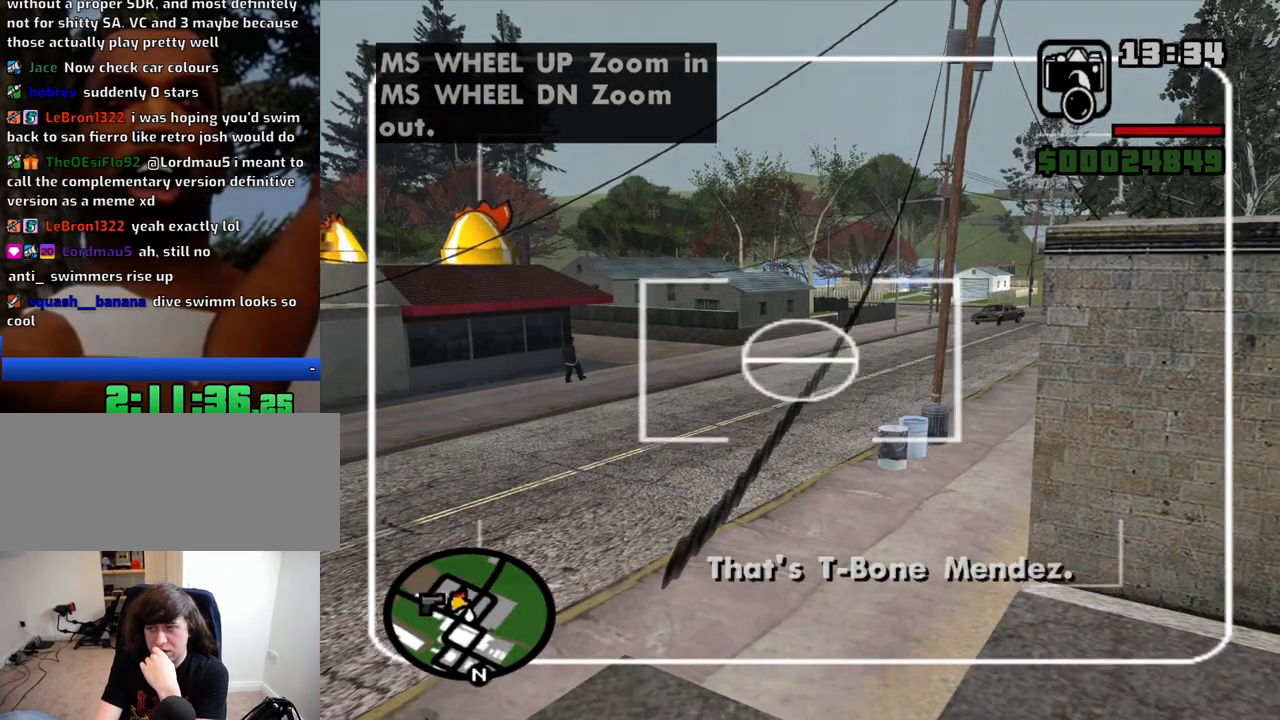
{"keys": [], "mouse": [], "events": []}
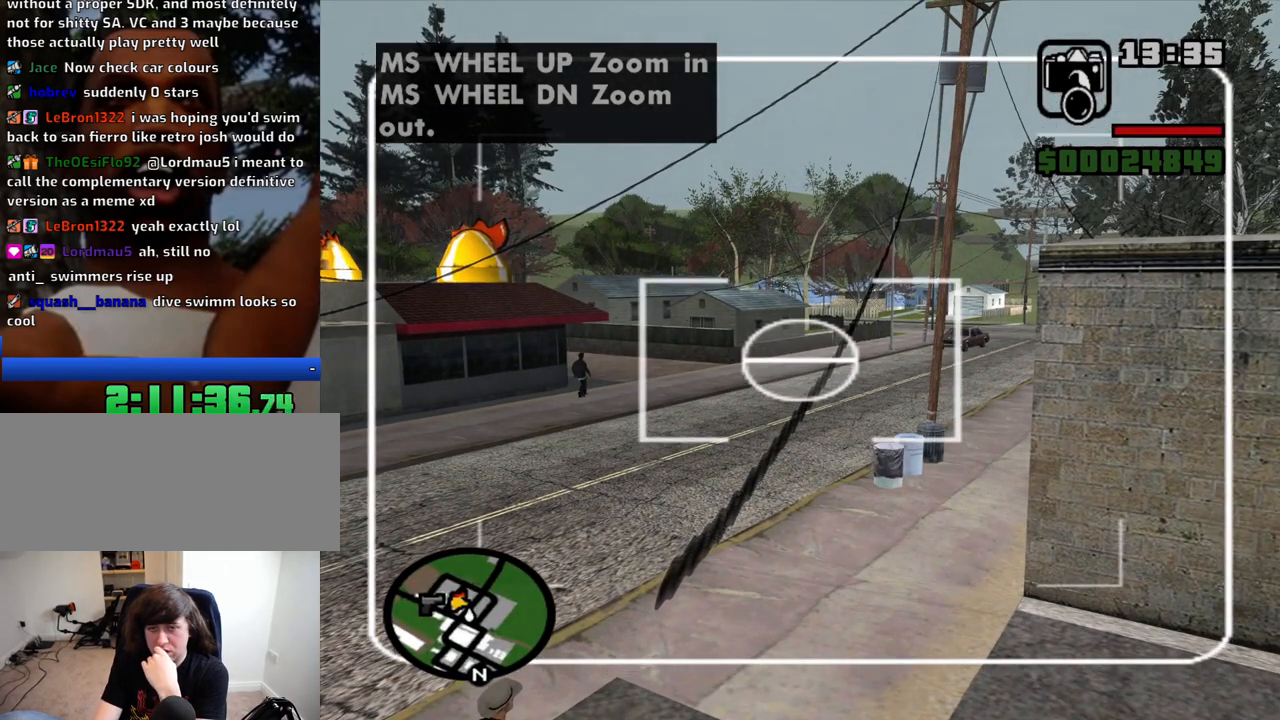
{"keys": [], "mouse": [], "events": []}
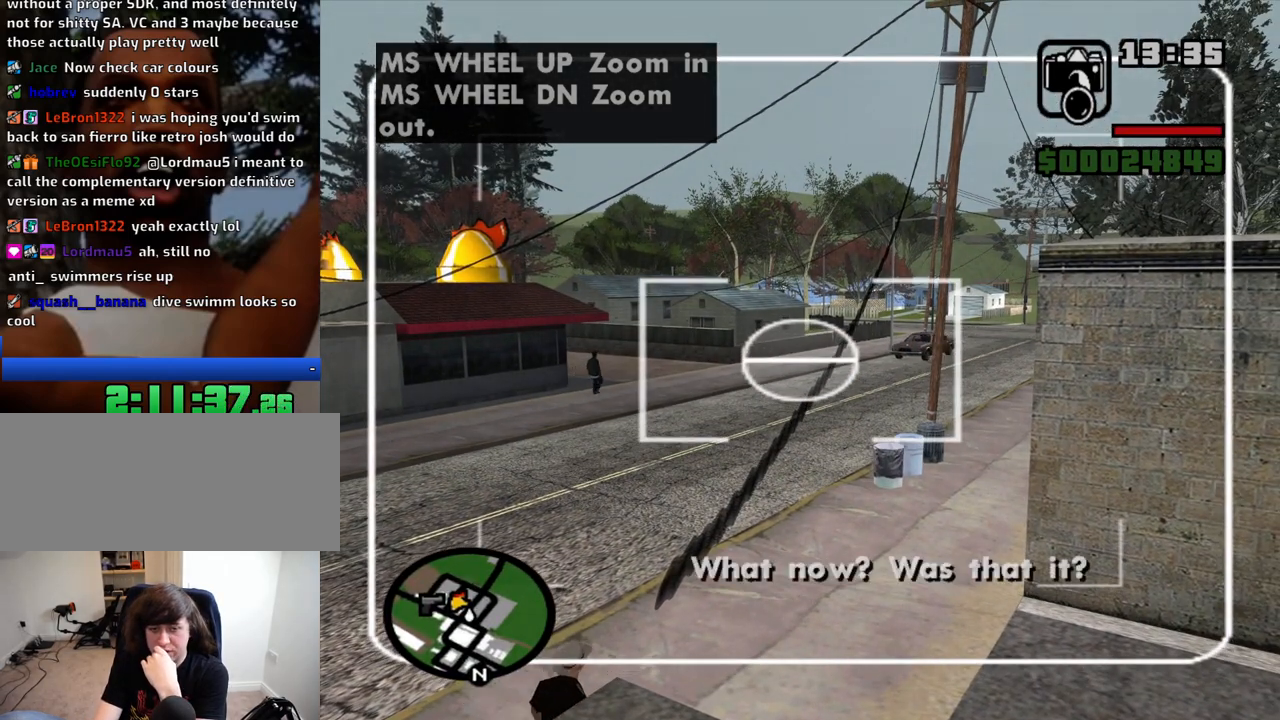
{"keys": [], "mouse": [], "events": []}
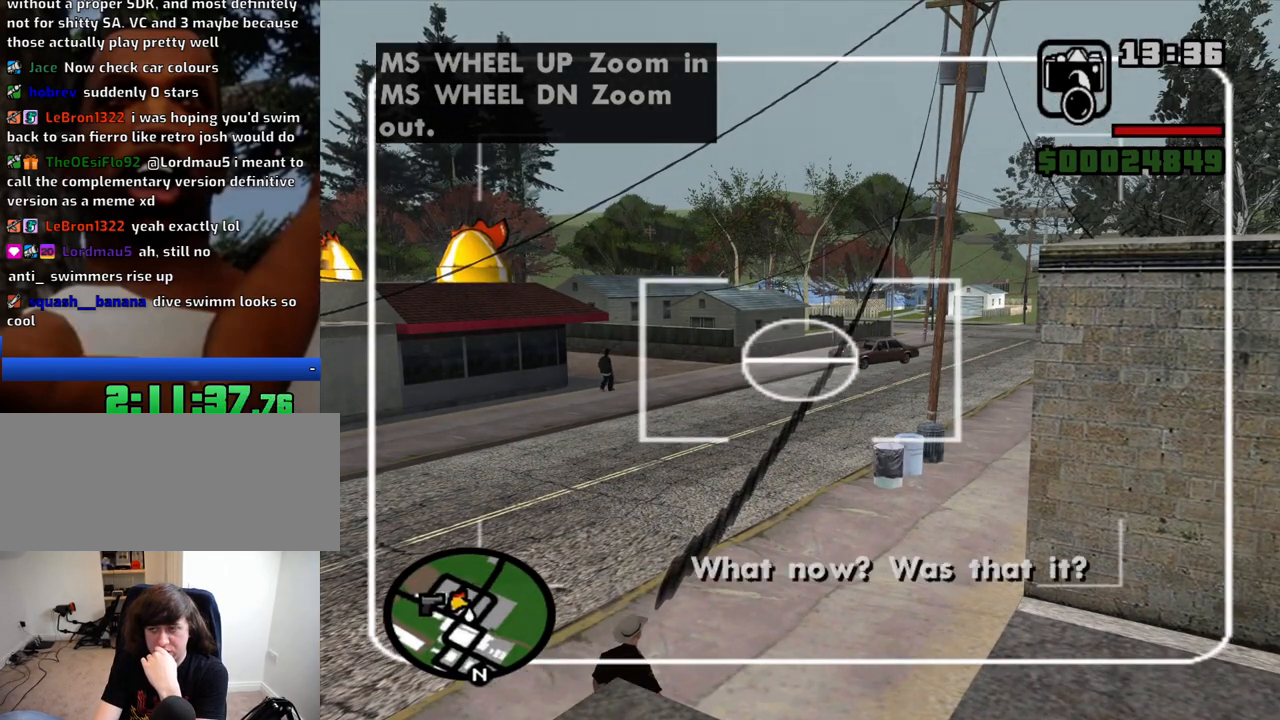
{"keys": [], "mouse": [], "events": [[150, "mouse_wheel_up", "down"], [283, "mouse_wheel_up", "up"]]}
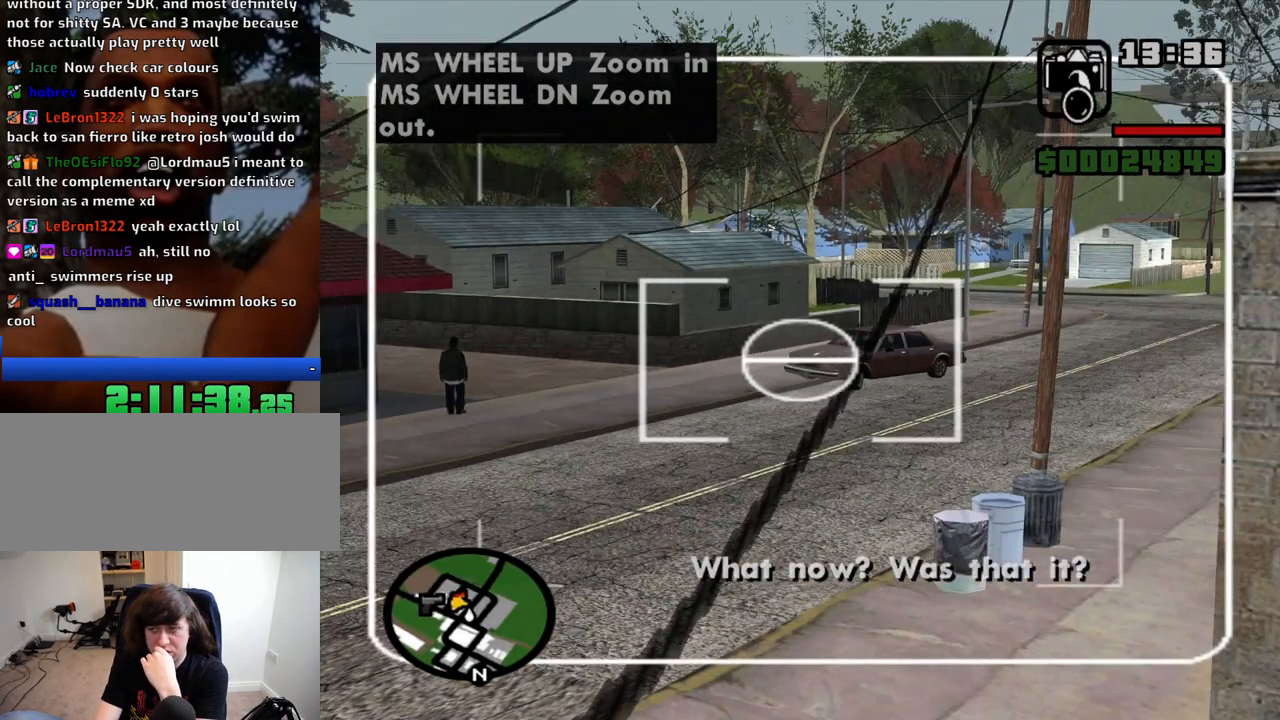
{"keys": [], "mouse": [], "events": []}
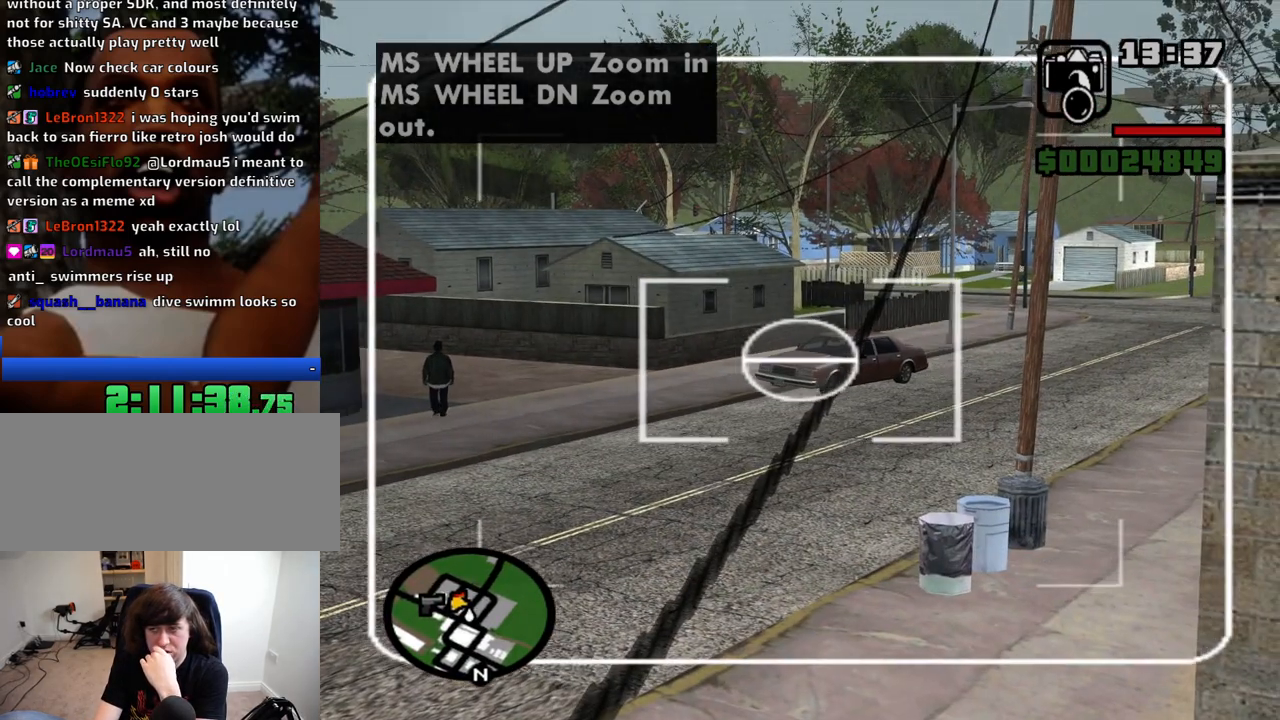
{"keys": [], "mouse": [], "events": [[183, "mouse_wheel_up", "down"], [266, "mouse_wheel_up", "up"]]}
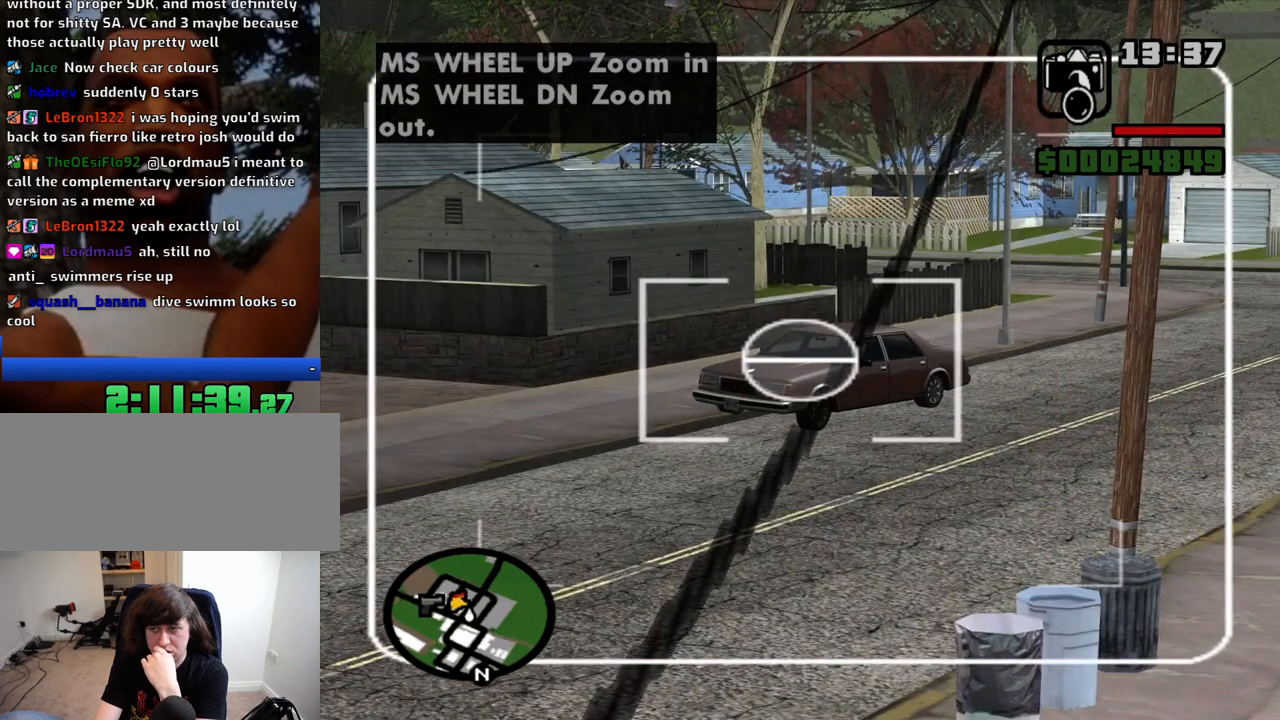
{"keys": [], "mouse": [], "events": []}
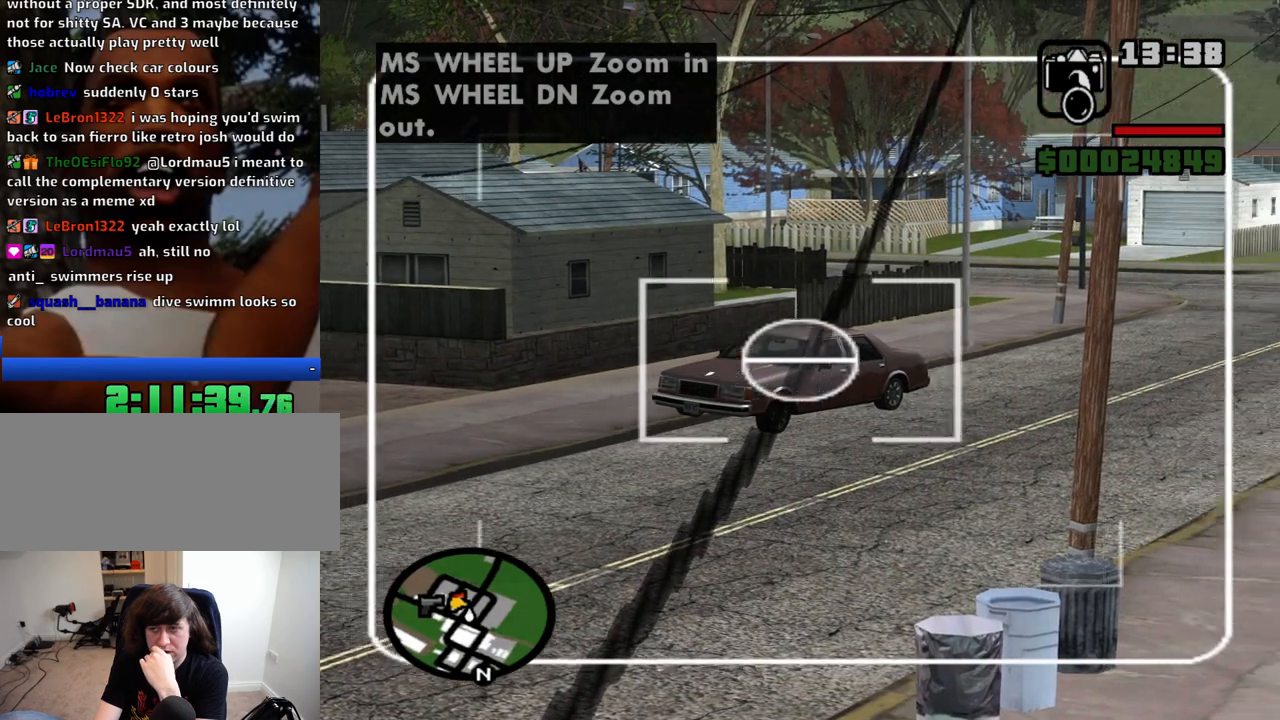
{"keys": [], "mouse": [], "events": [[166, "mouse_wheel_up", "down"], [300, "mouse_wheel_up", "up"]]}
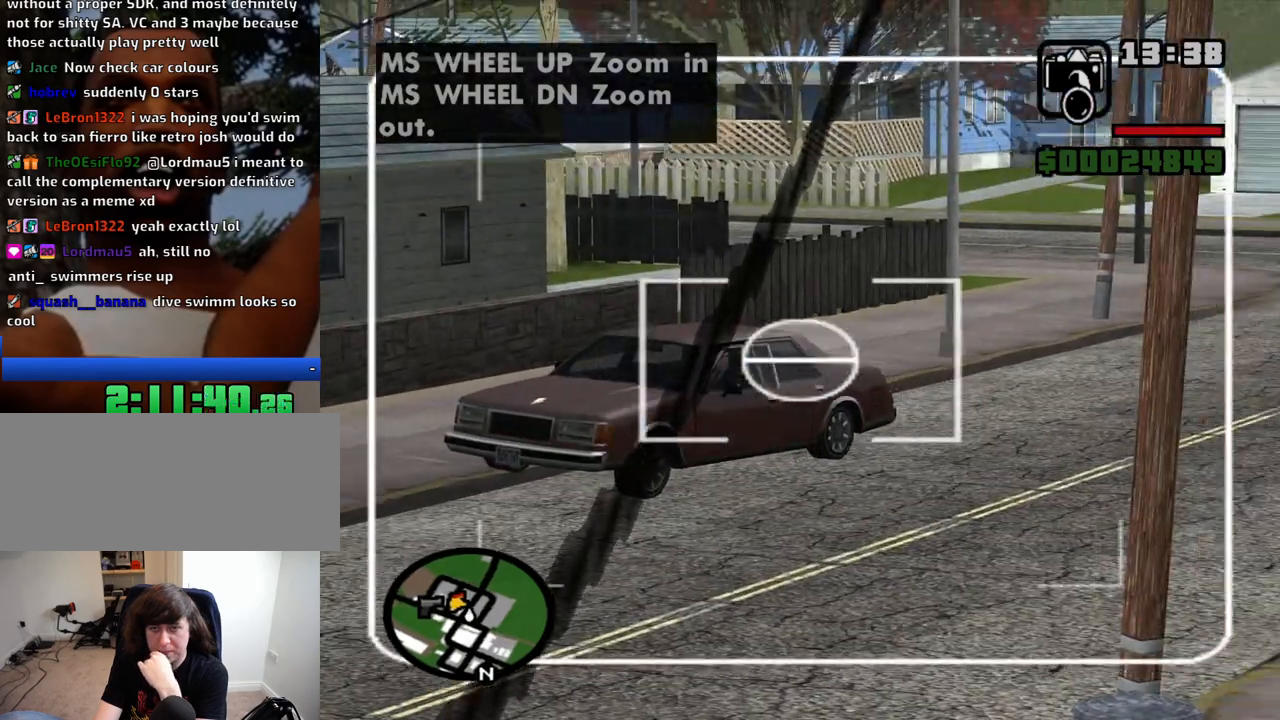
{"keys": [], "mouse": ["wheel_up"], "events": [[500, "mouse_wheel_up", "down"]]}
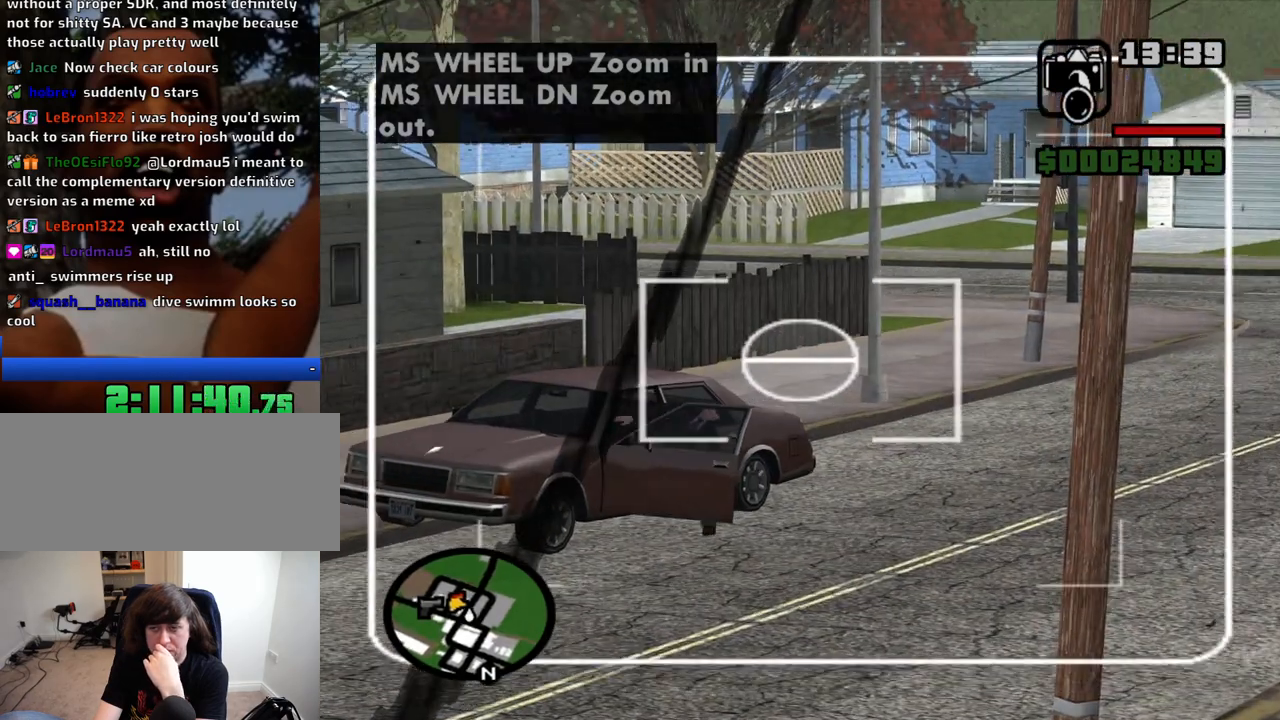
{"keys": [], "mouse": [], "events": [[100, "mouse_wheel_up", "up"], [333, "mouse_wheel_up", "down"], [483, "mouse_wheel_up", "up"]]}